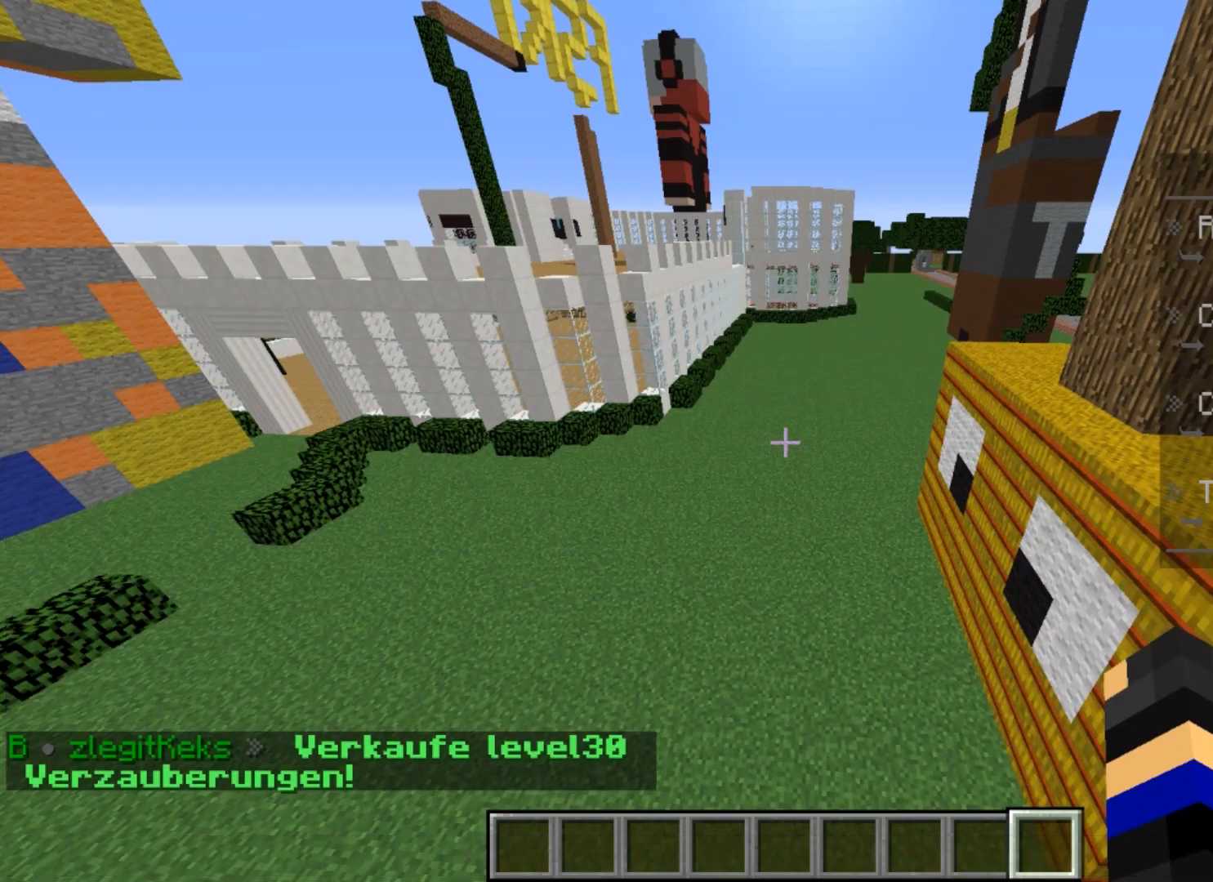
Gameplay with keyboard and mouse; each line is a JSON object with the keys and mouse buttons held at the frame after it. "events" lists presses ("down") and releases ("up") of "a", "d", "s", "w", "mouse_left" and "mouse_right" between this image and that frame as [ms after this image, input, new state], when the widget could be followed in between. "mouse_left", "mouse_right" = the "left", "right" buttons of the "mouse" list. No other keys are recorded. Fast repeated clicks can show as one long hold. Mouse movement is not recorded.
{"keys": ["w"], "mouse": [], "events": [[300, "w", "down"]]}
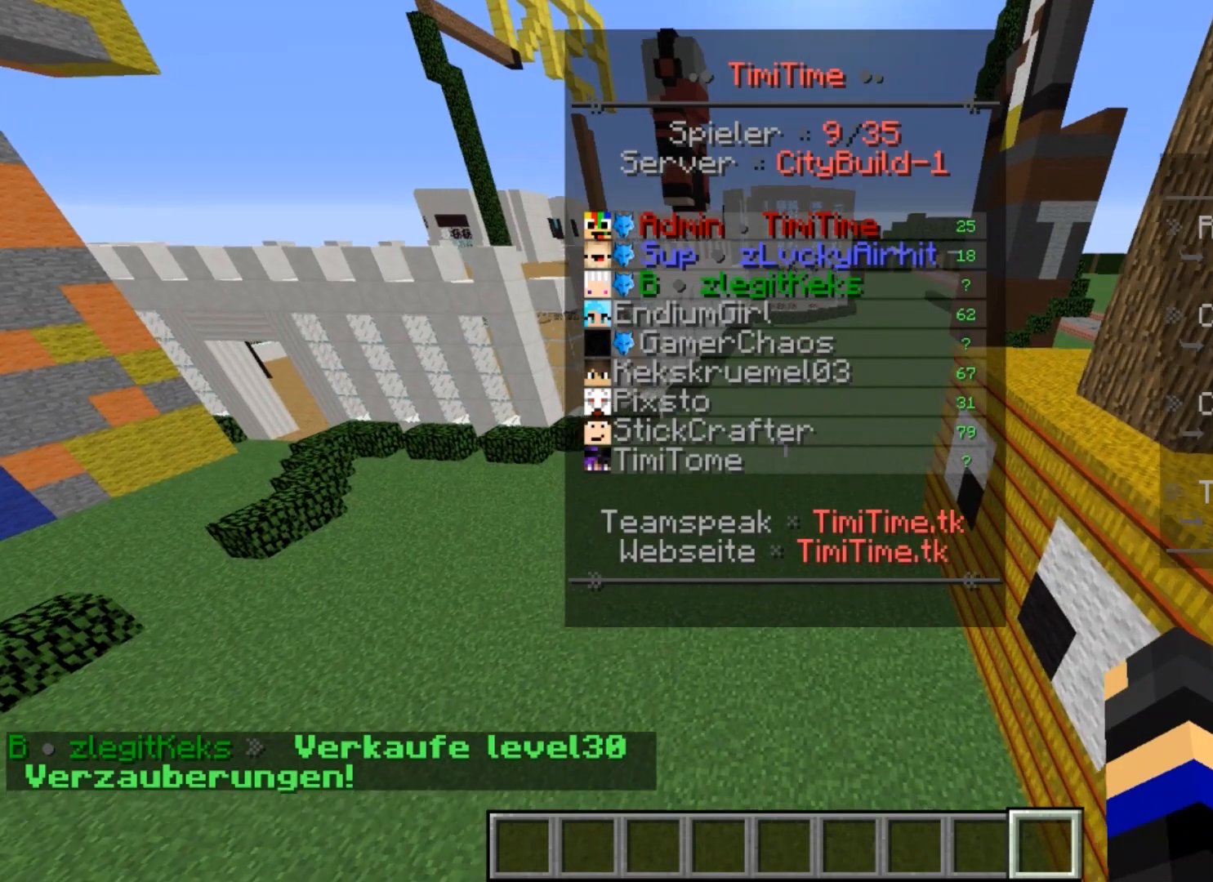
{"keys": [], "mouse": [], "events": [[400, "w", "up"]]}
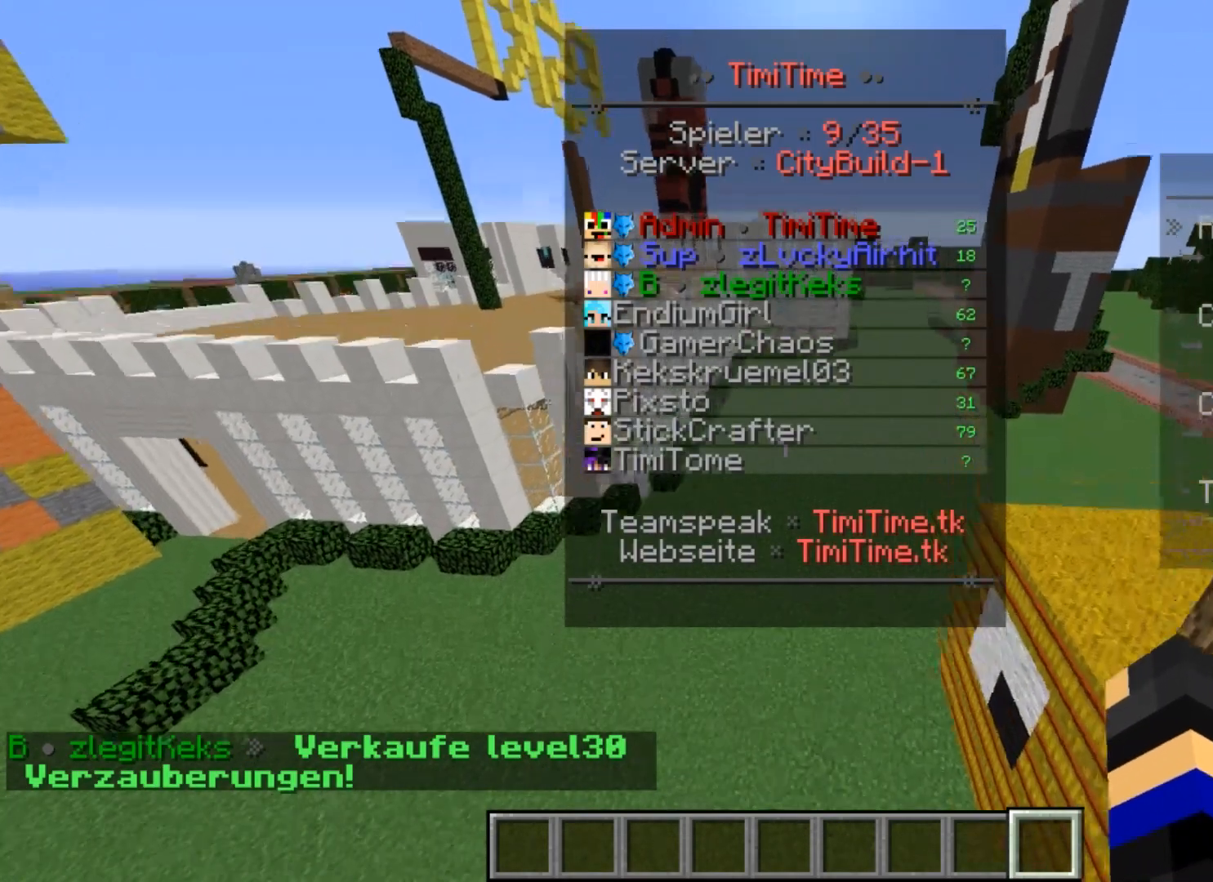
{"keys": [], "mouse": [], "events": []}
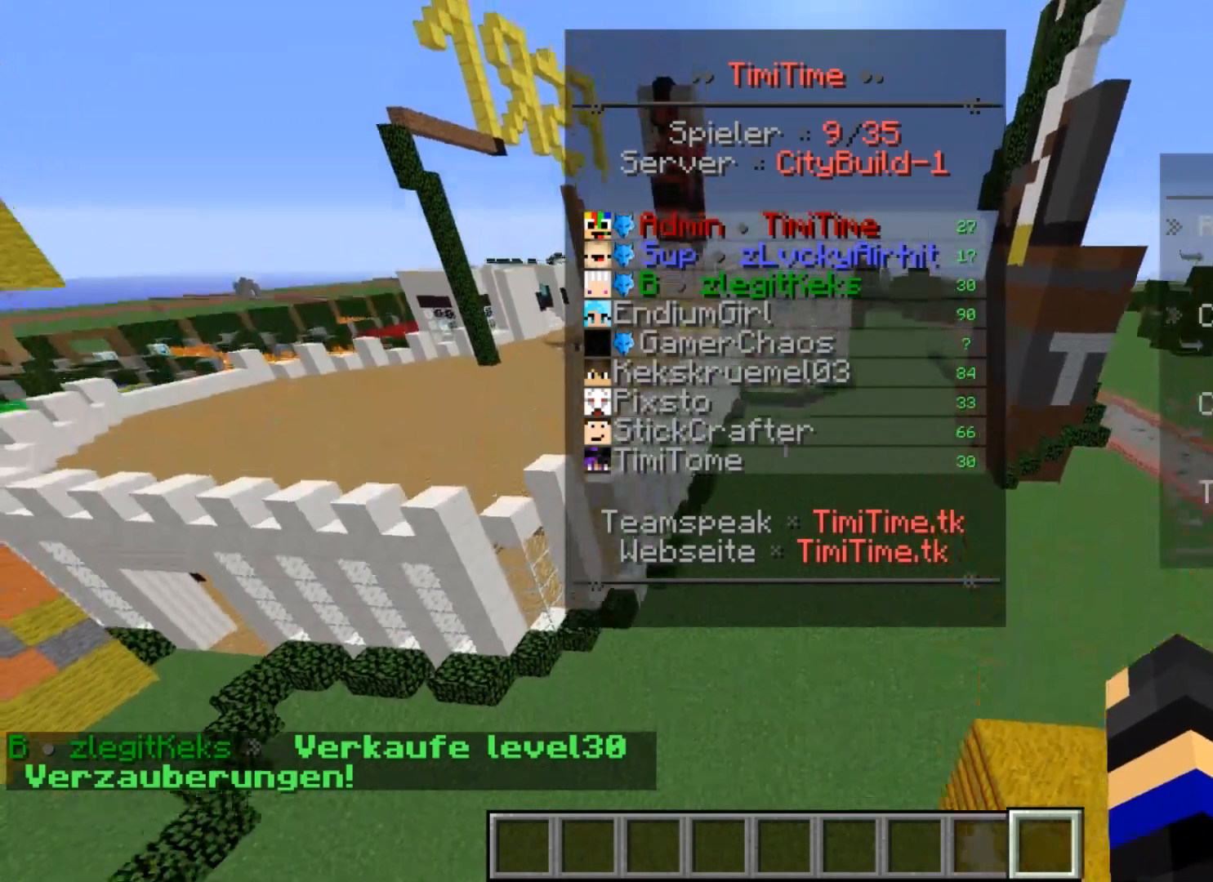
{"keys": [], "mouse": [], "events": []}
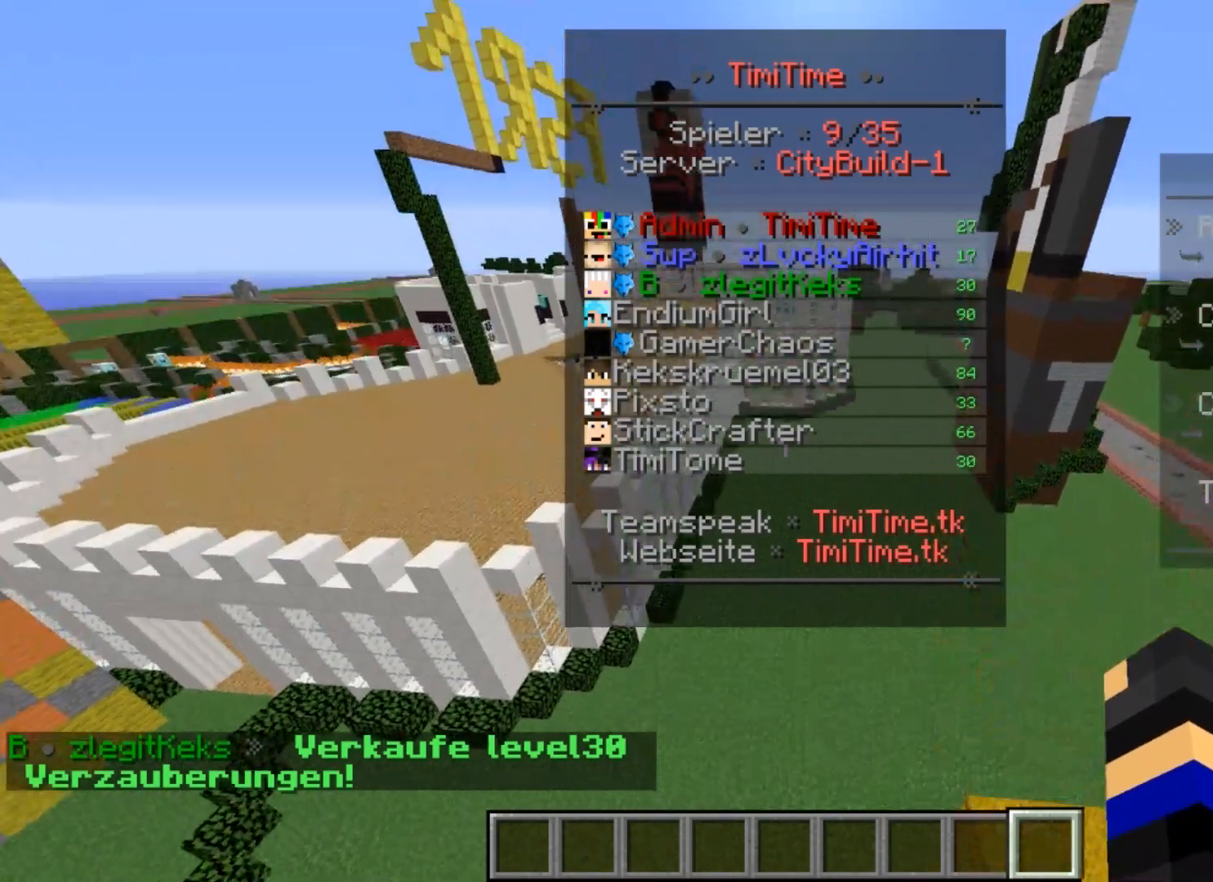
{"keys": [], "mouse": [], "events": []}
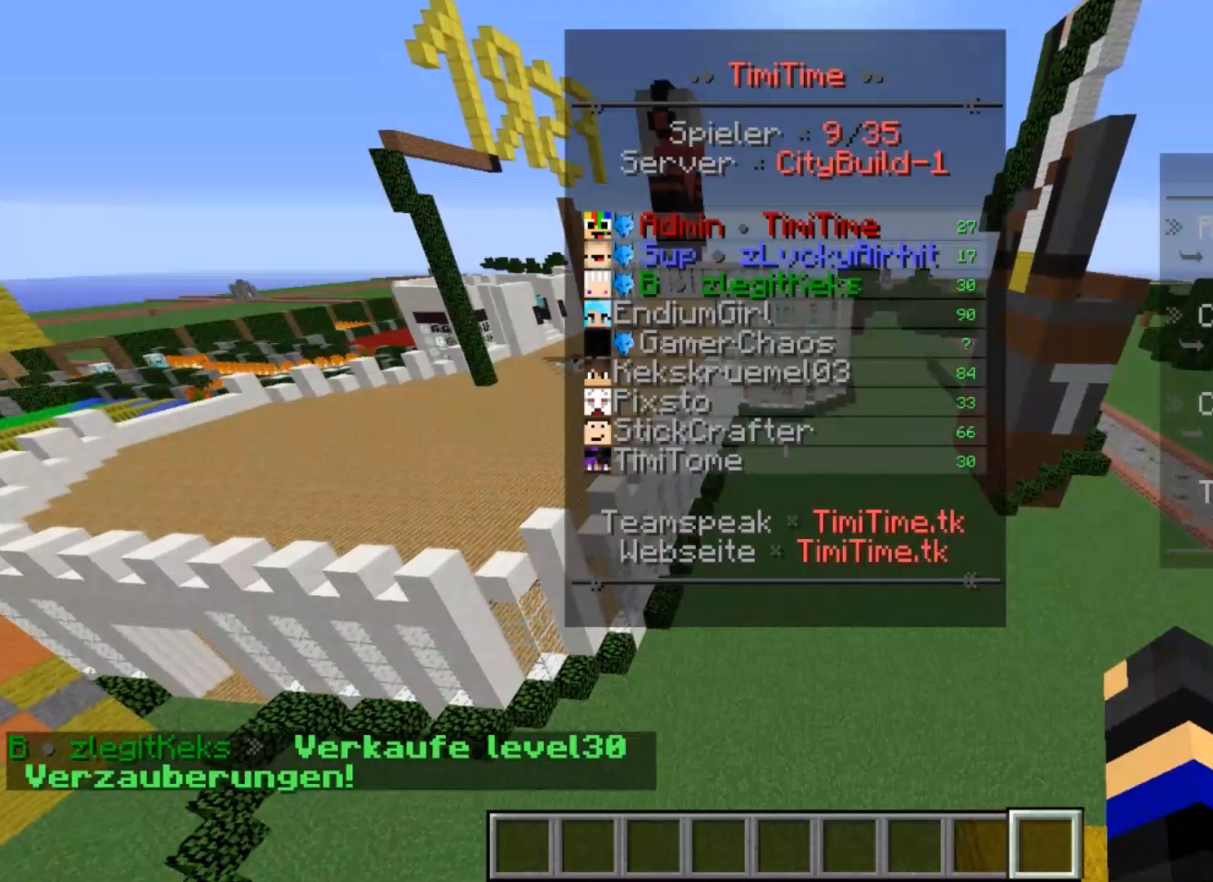
{"keys": ["s"], "mouse": [], "events": [[200, "w", "down"], [266, "w", "up"], [467, "s", "down"]]}
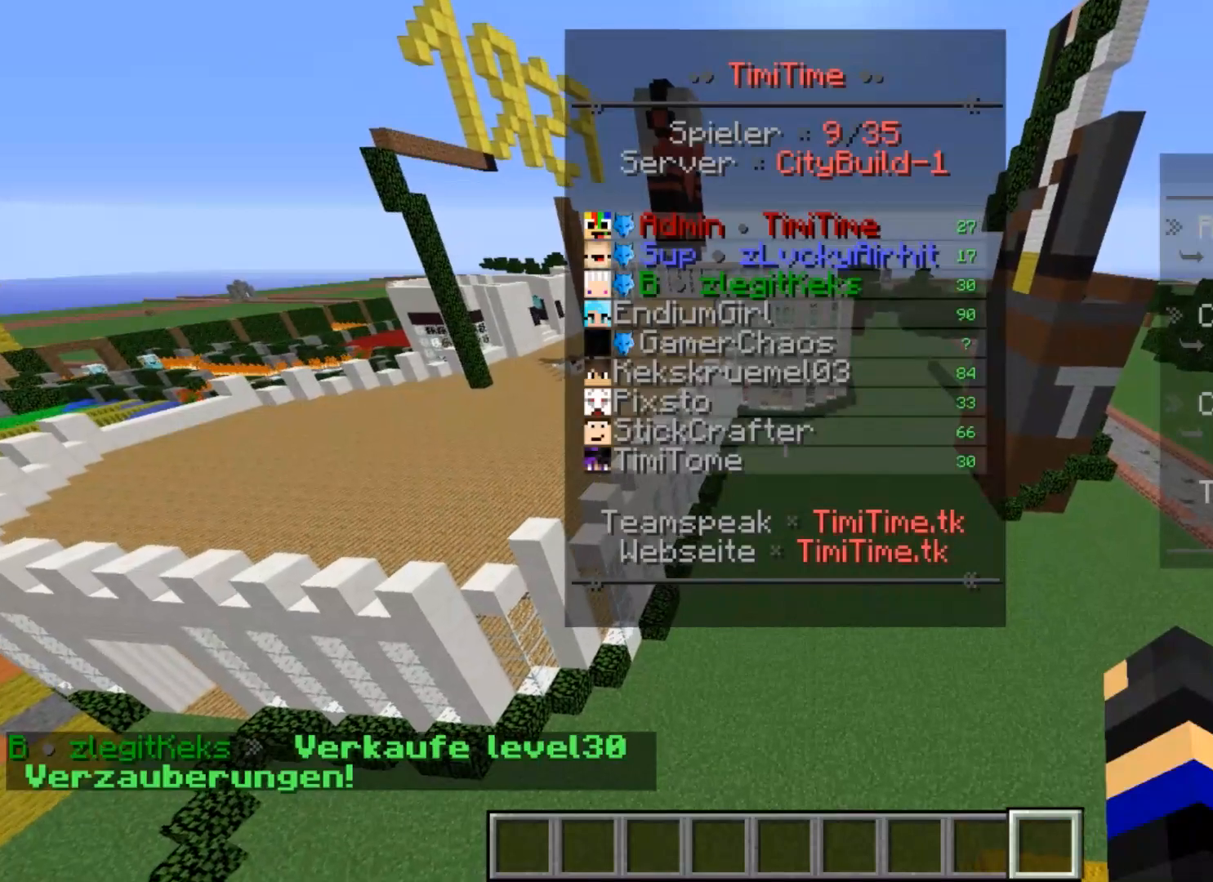
{"keys": [], "mouse": [], "events": [[167, "s", "up"]]}
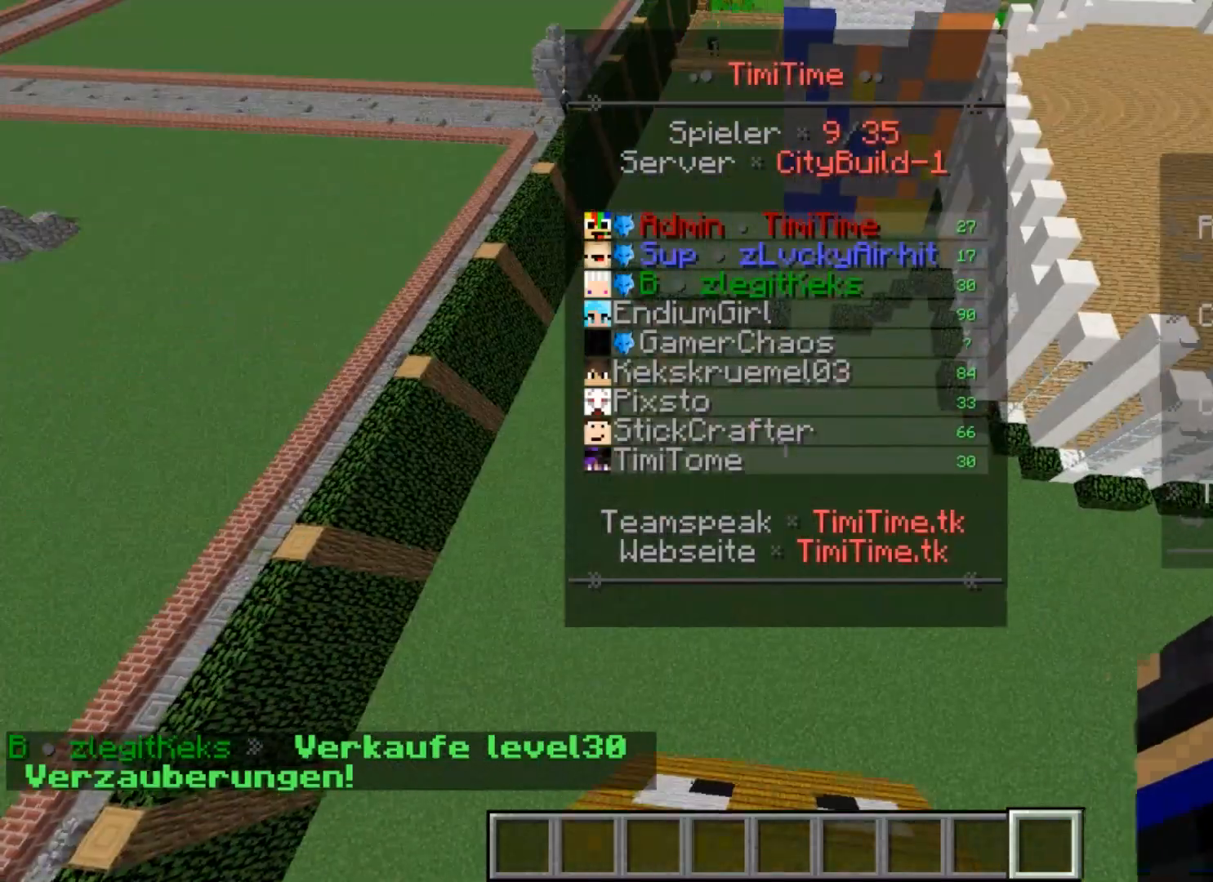
{"keys": ["w"], "mouse": [], "events": [[200, "w", "down"]]}
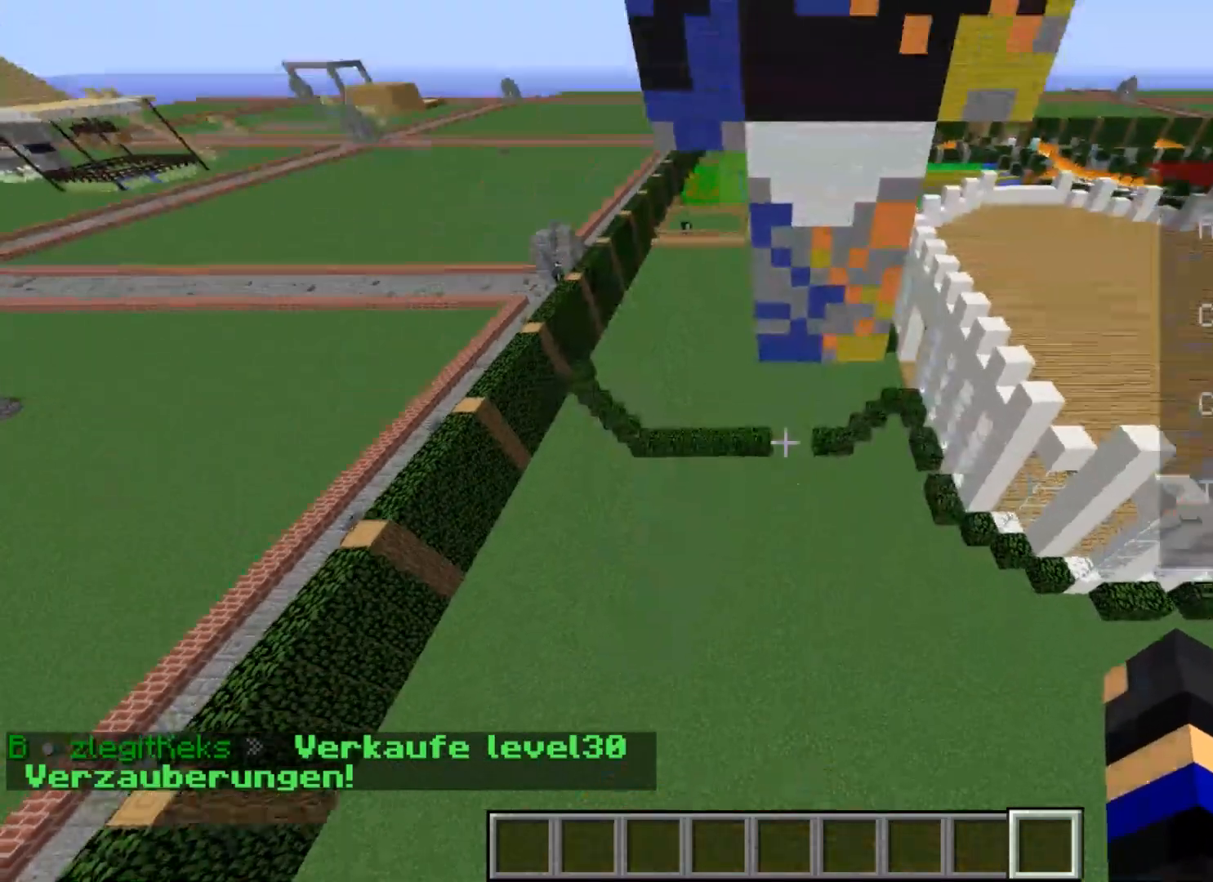
{"keys": [], "mouse": [], "events": [[400, "w", "up"]]}
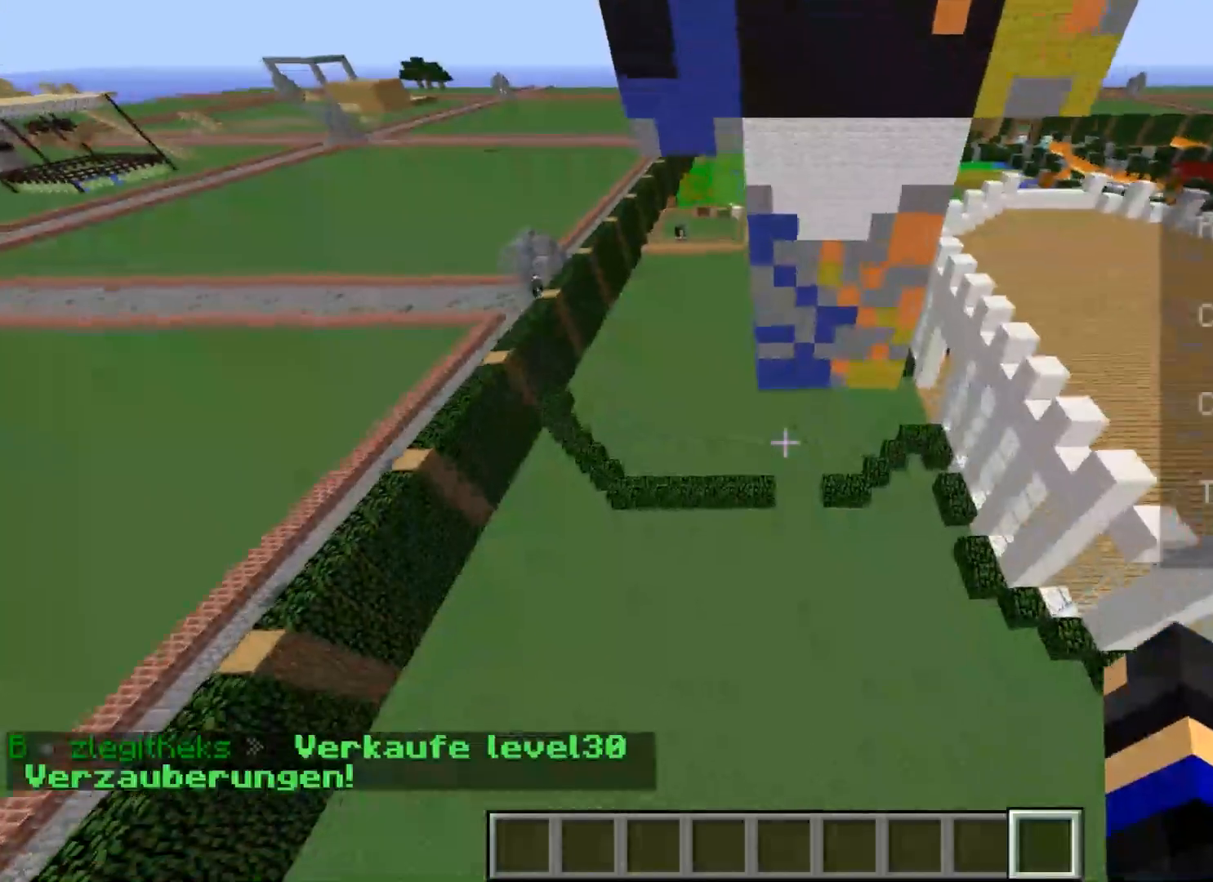
{"keys": [], "mouse": []}
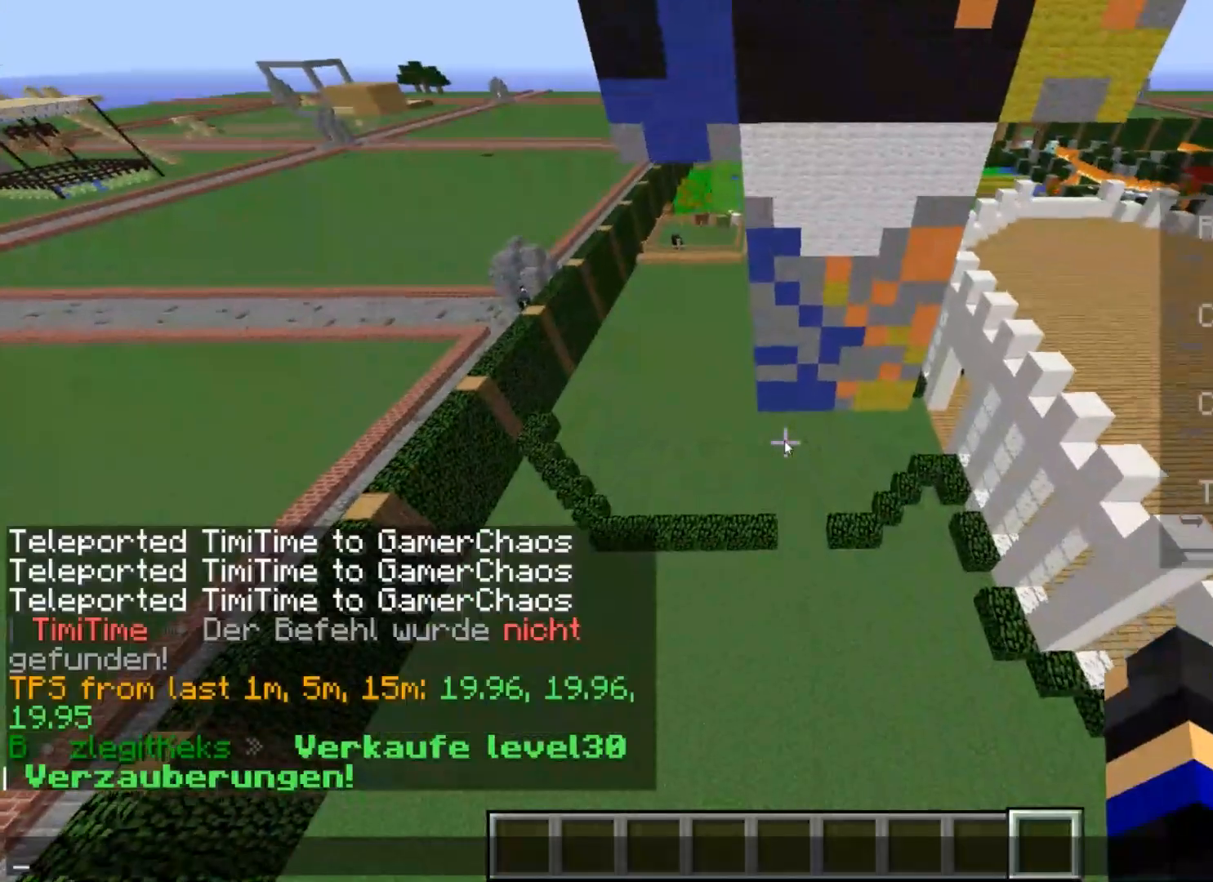
{"keys": [], "mouse": [], "events": []}
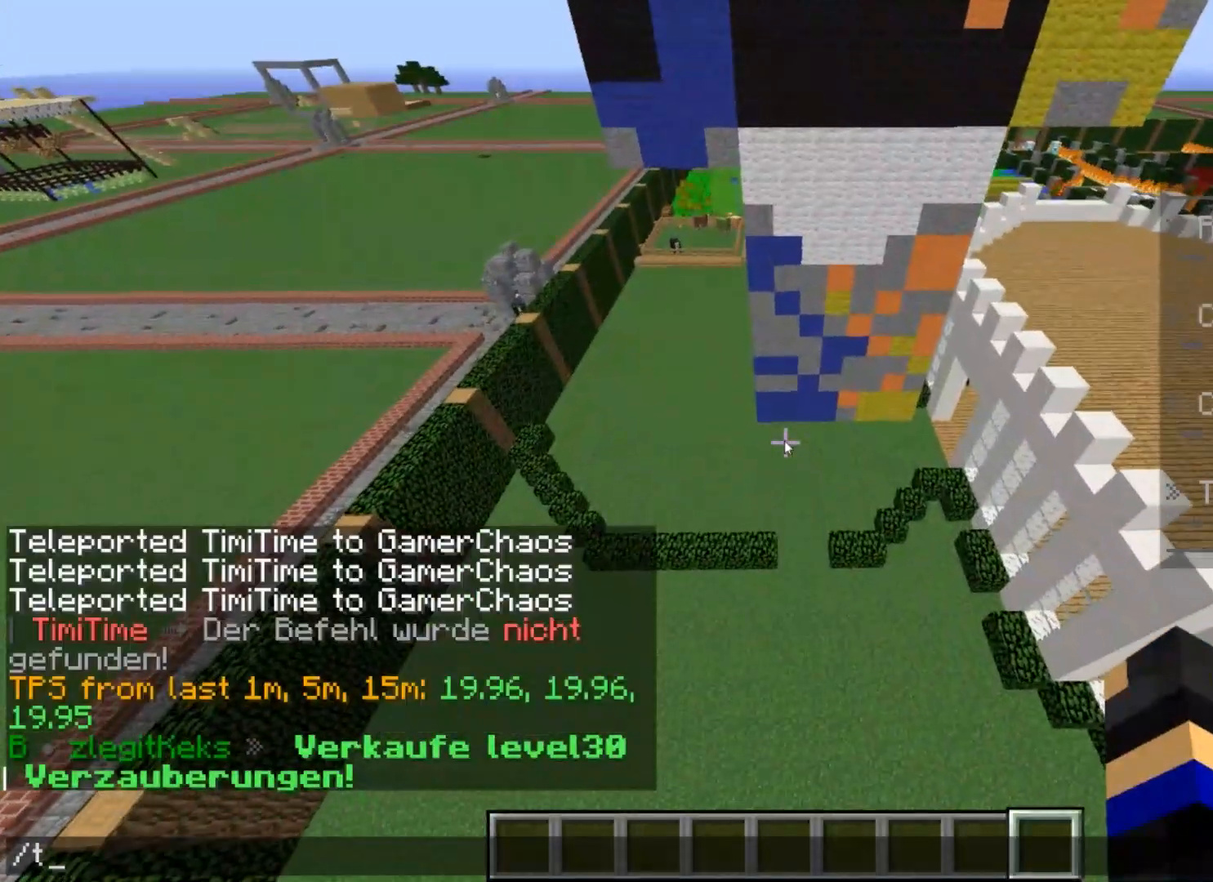
{"keys": [], "mouse": [], "events": []}
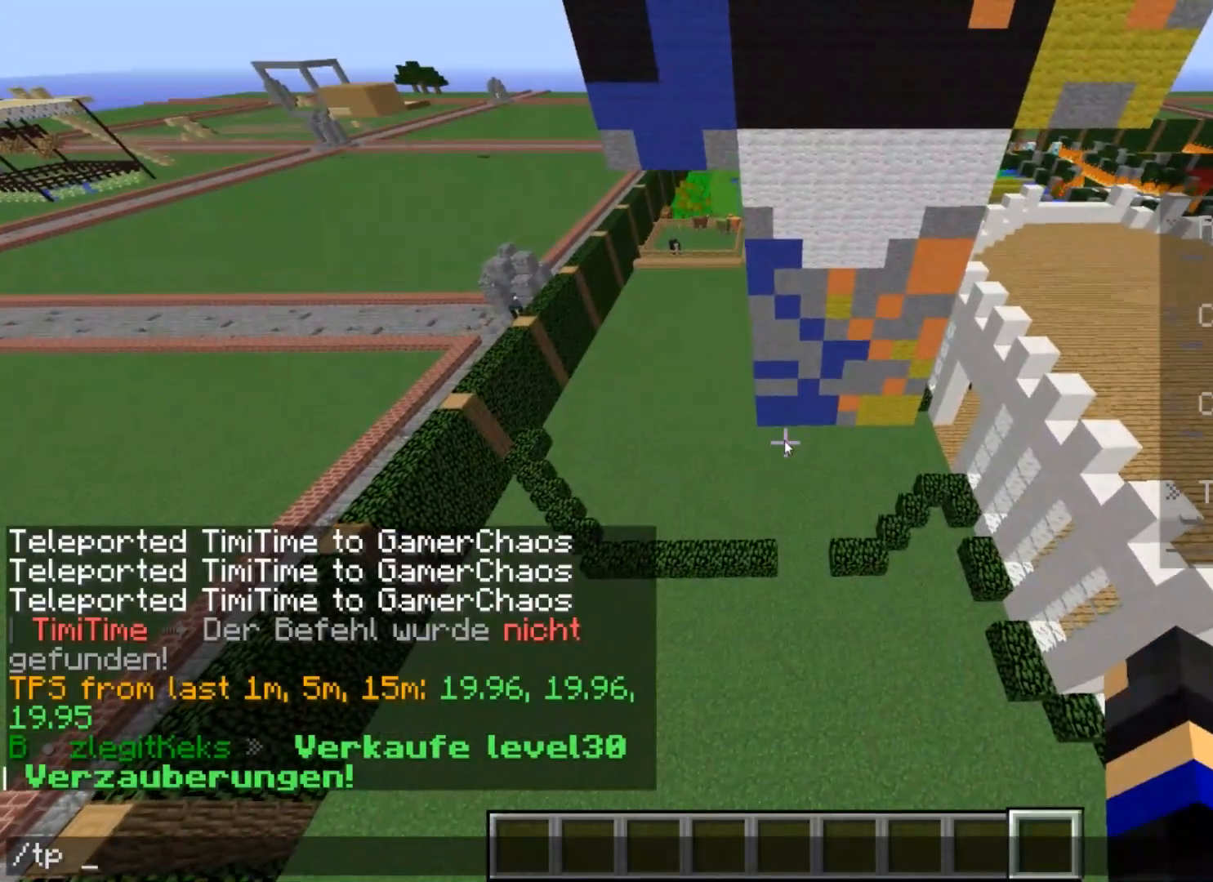
{"keys": [], "mouse": [], "events": [[200, "a", "down"], [300, "a", "up"]]}
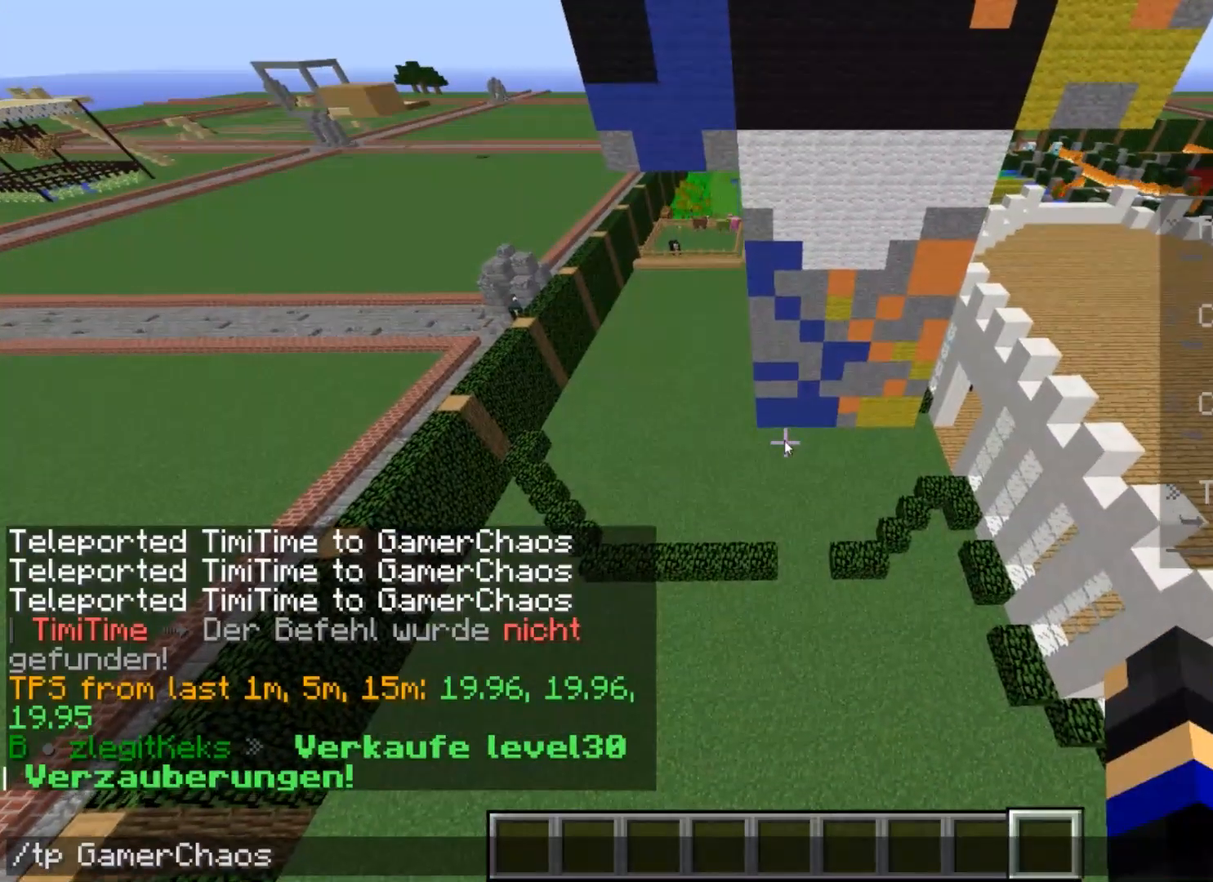
{"keys": [], "mouse": [], "events": []}
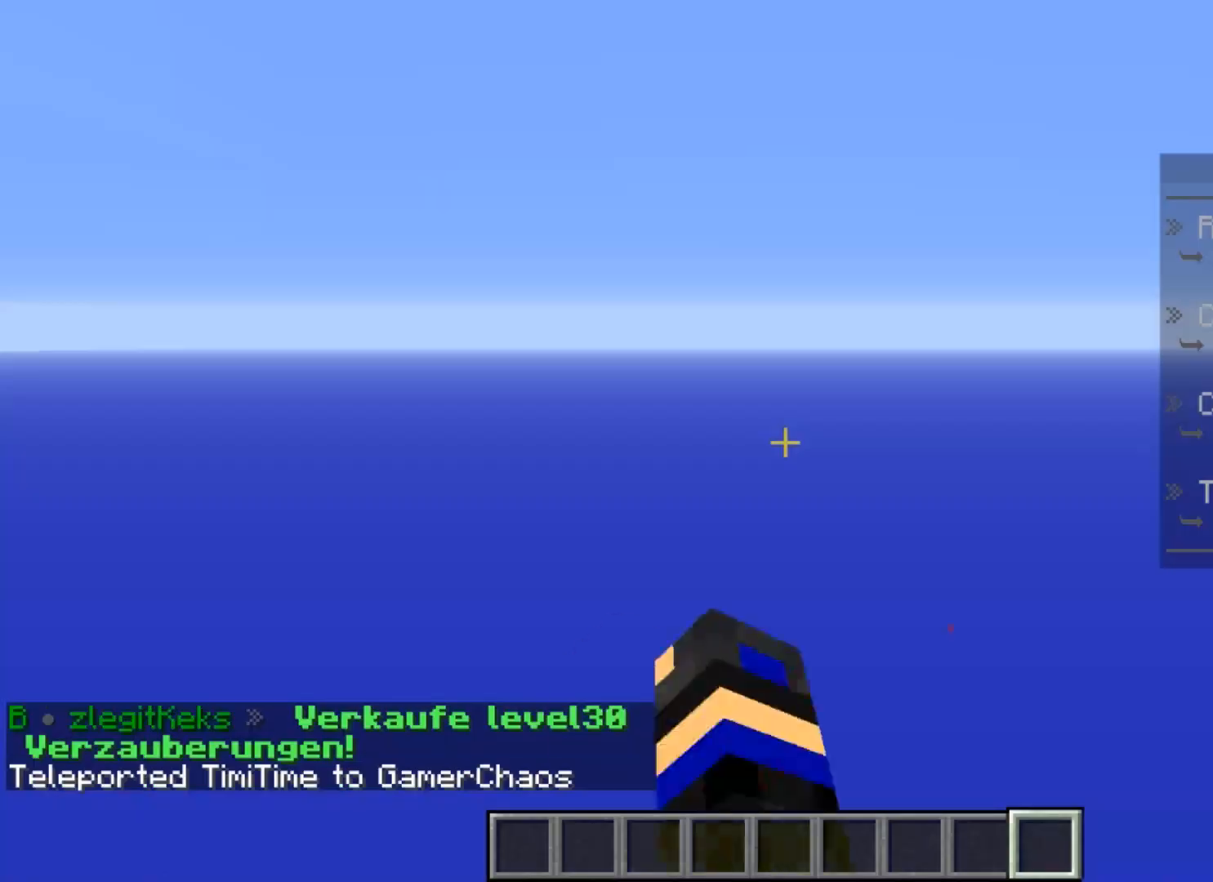
{"keys": [], "mouse": []}
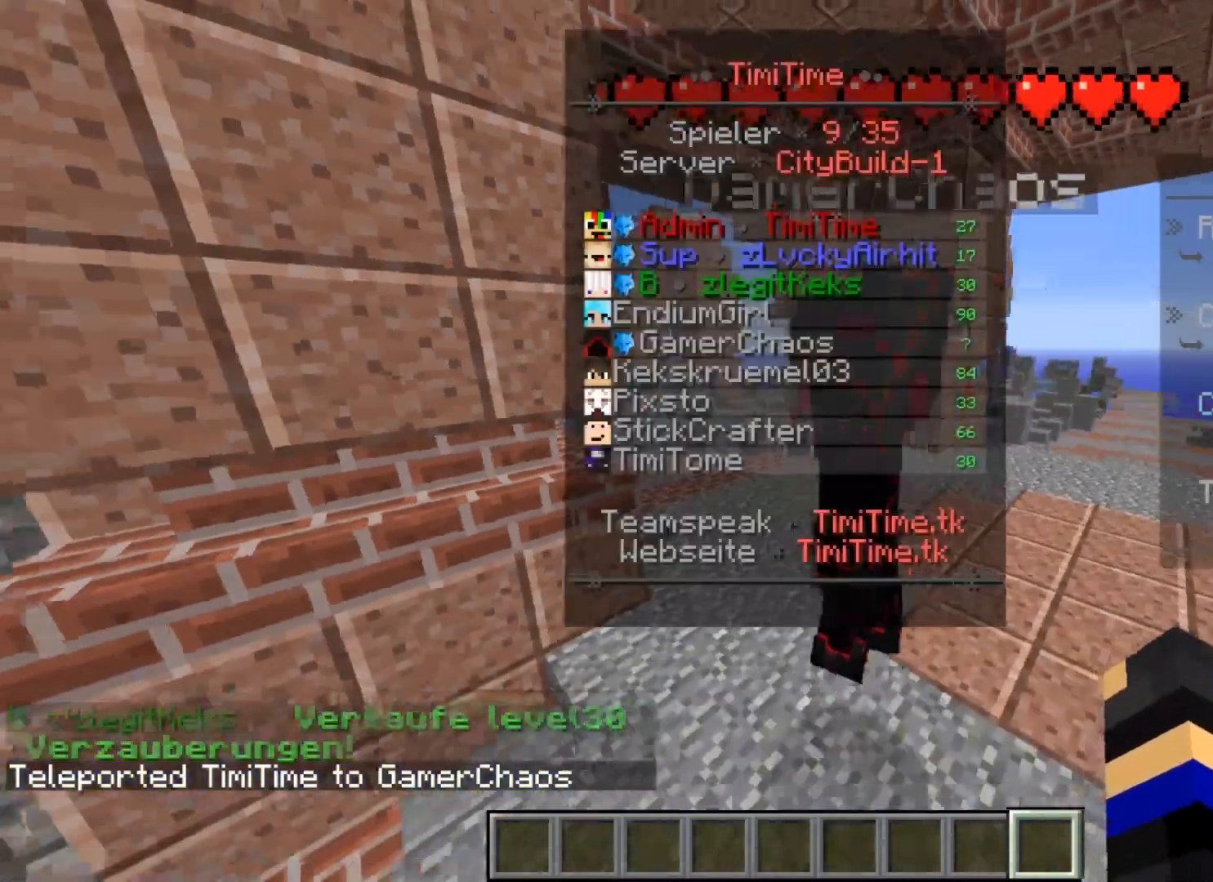
{"keys": ["w"], "mouse": [], "events": [[367, "w", "down"]]}
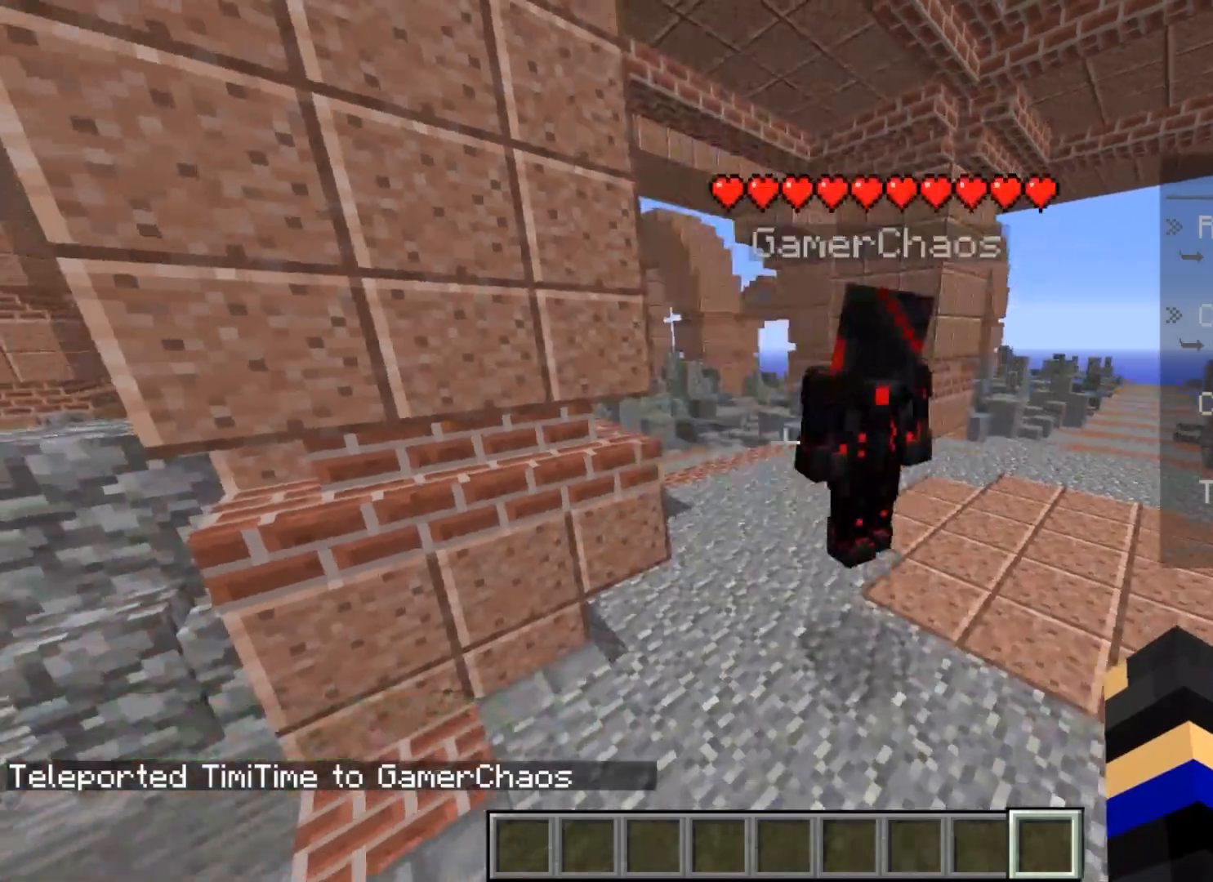
{"keys": ["d"], "mouse": [], "events": [[67, "d", "down"], [167, "w", "up"], [200, "d", "up"], [367, "d", "down"]]}
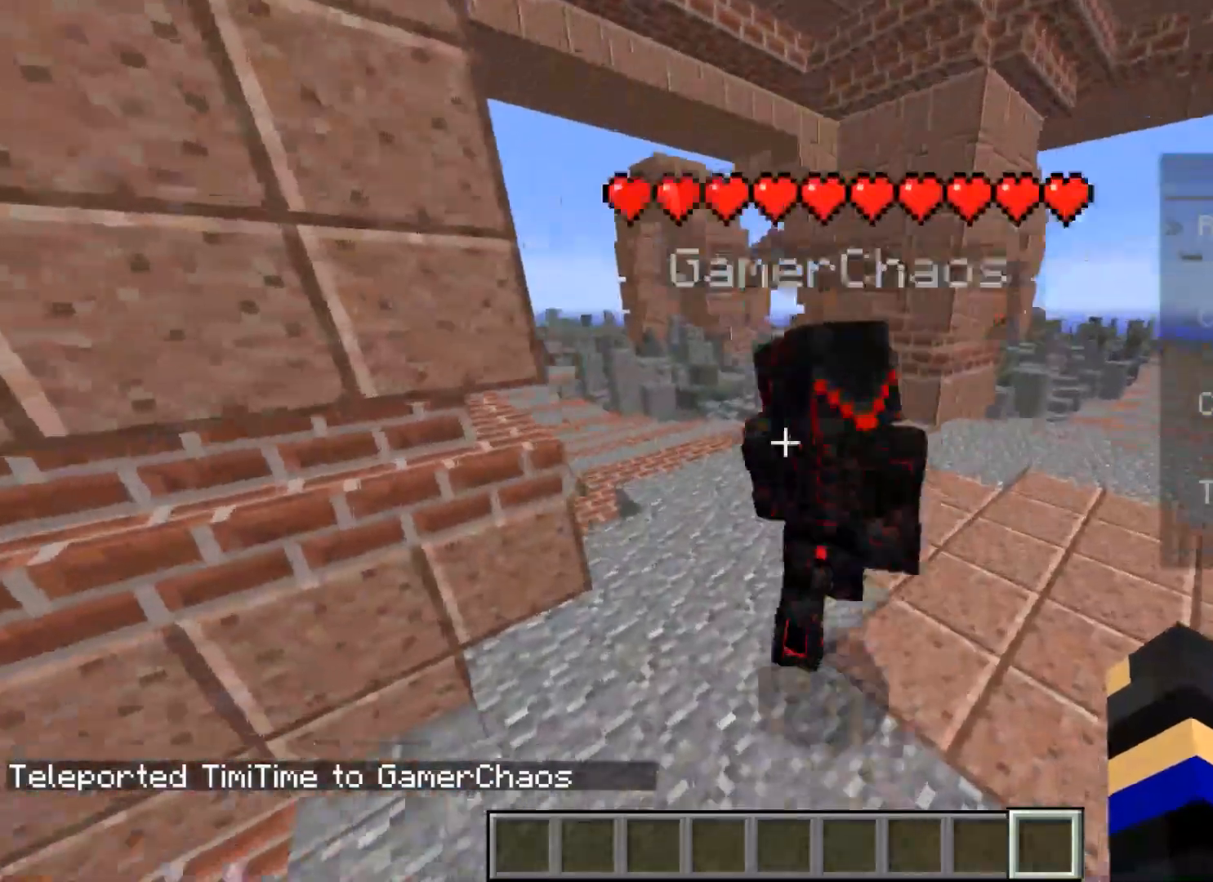
{"keys": ["w"], "mouse": [], "events": [[233, "d", "up"], [433, "w", "down"]]}
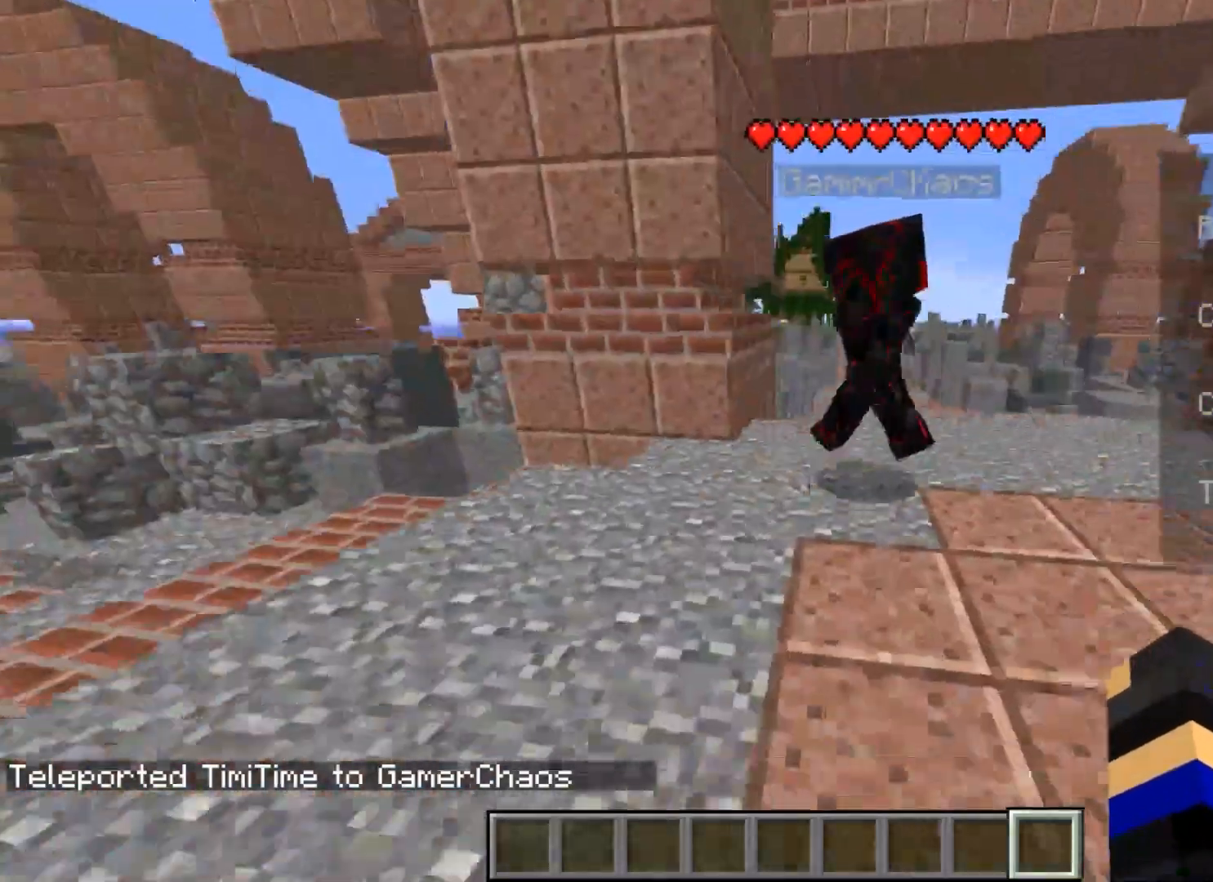
{"keys": ["w"], "mouse": []}
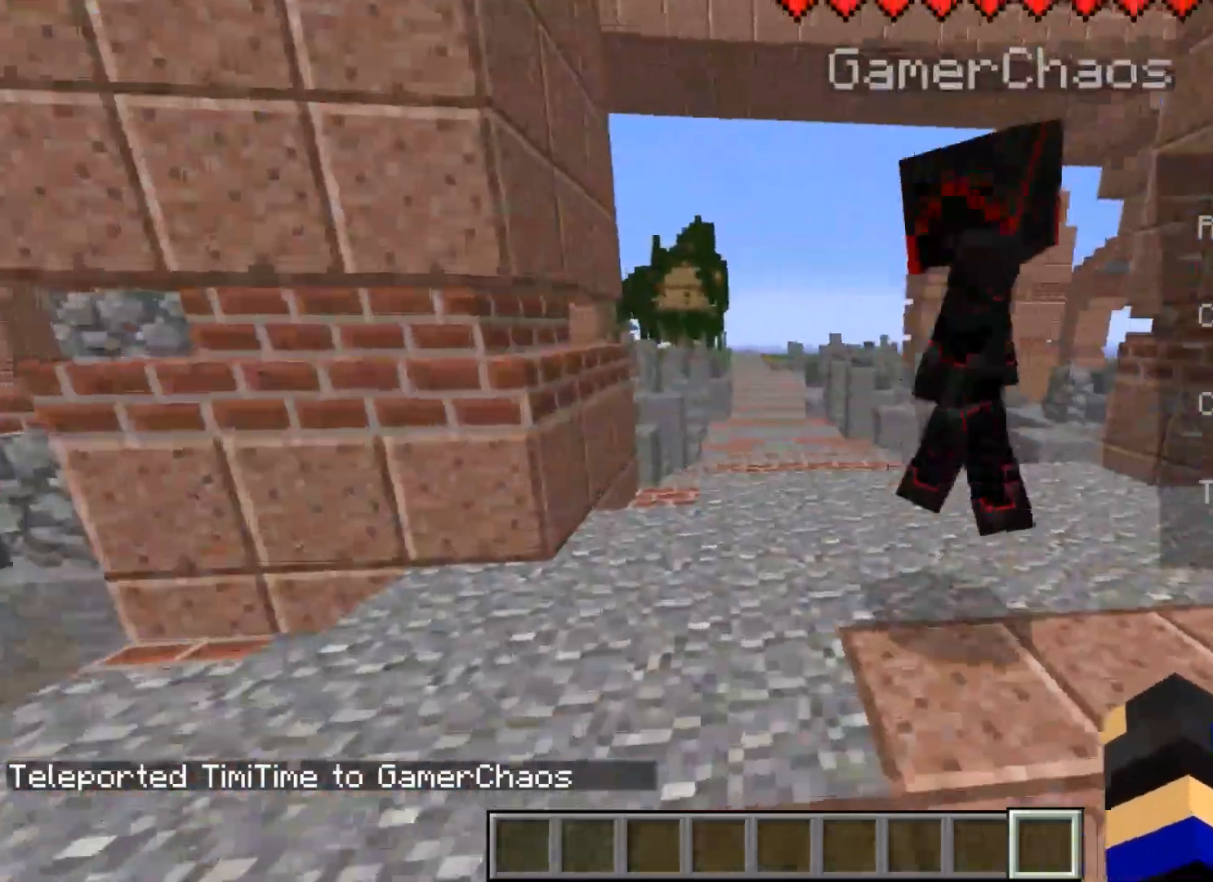
{"keys": [], "mouse": [], "events": [[33, "w", "up"]]}
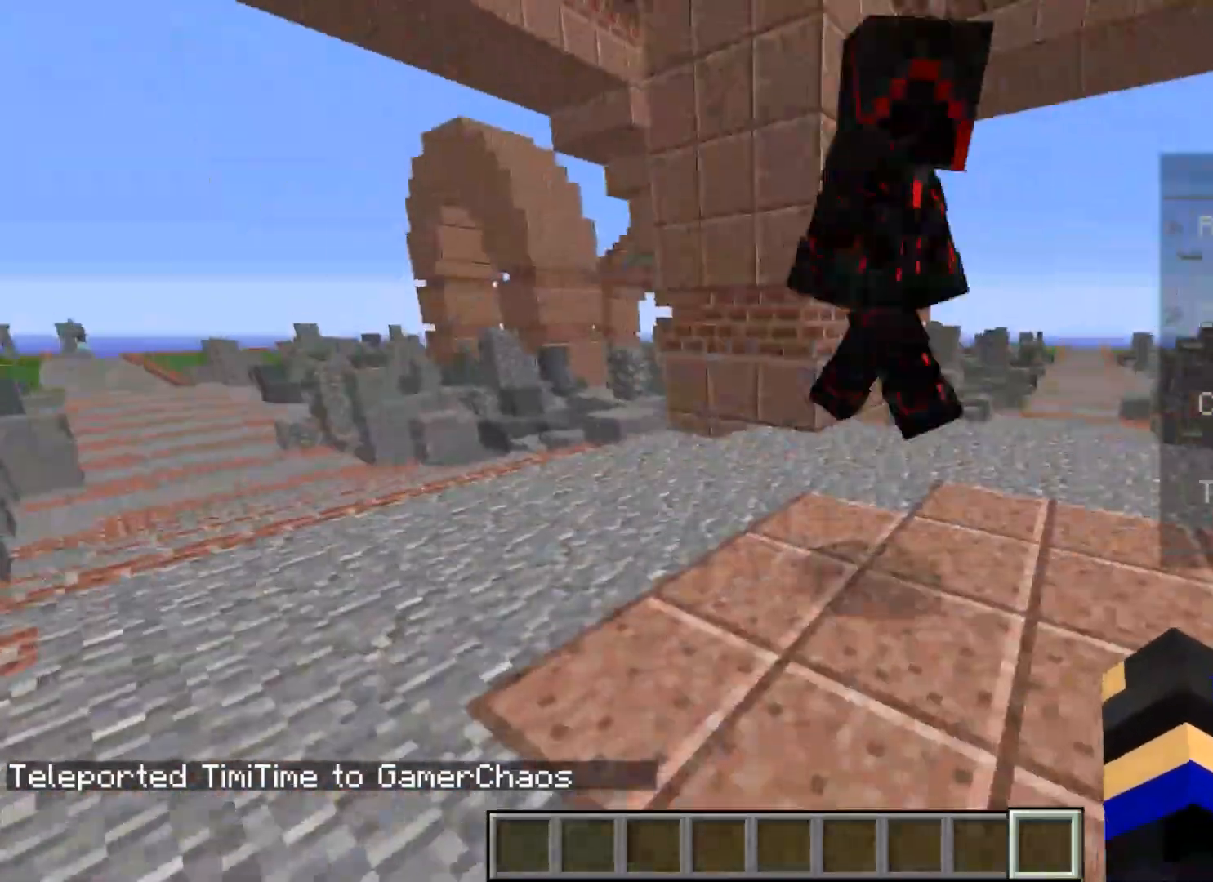
{"keys": [], "mouse": [], "events": []}
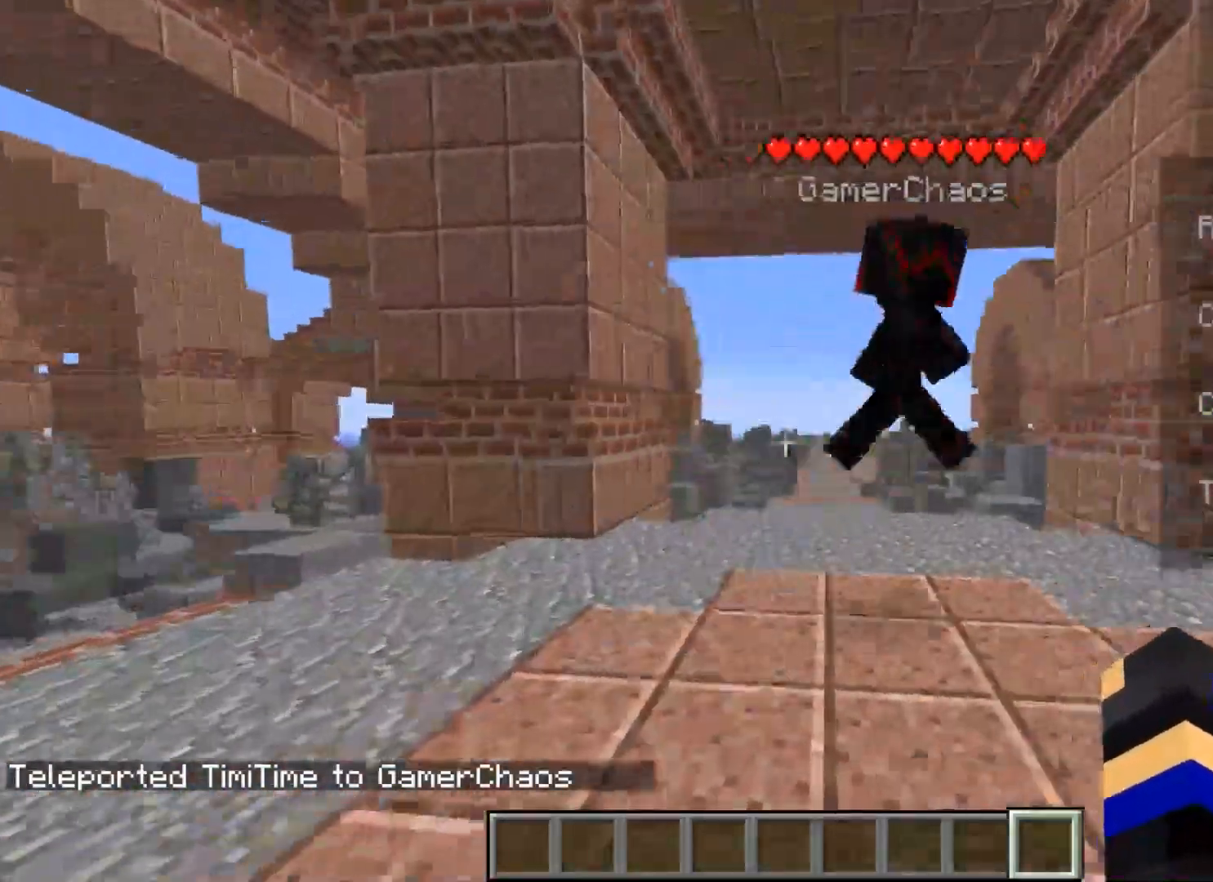
{"keys": [], "mouse": [], "events": [[267, "w", "down"], [333, "mouse_left", "down"], [400, "w", "up"], [433, "mouse_left", "up"]]}
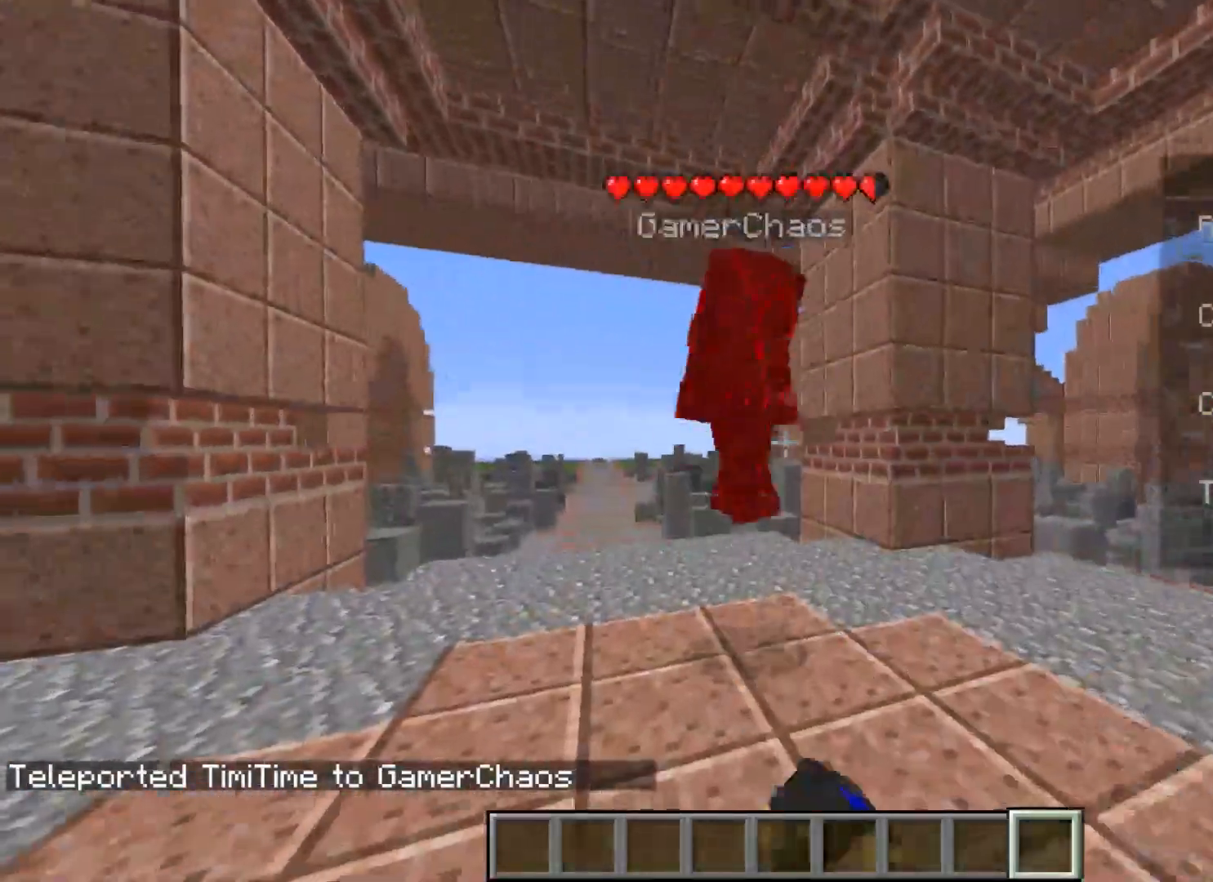
{"keys": [], "mouse": [], "events": []}
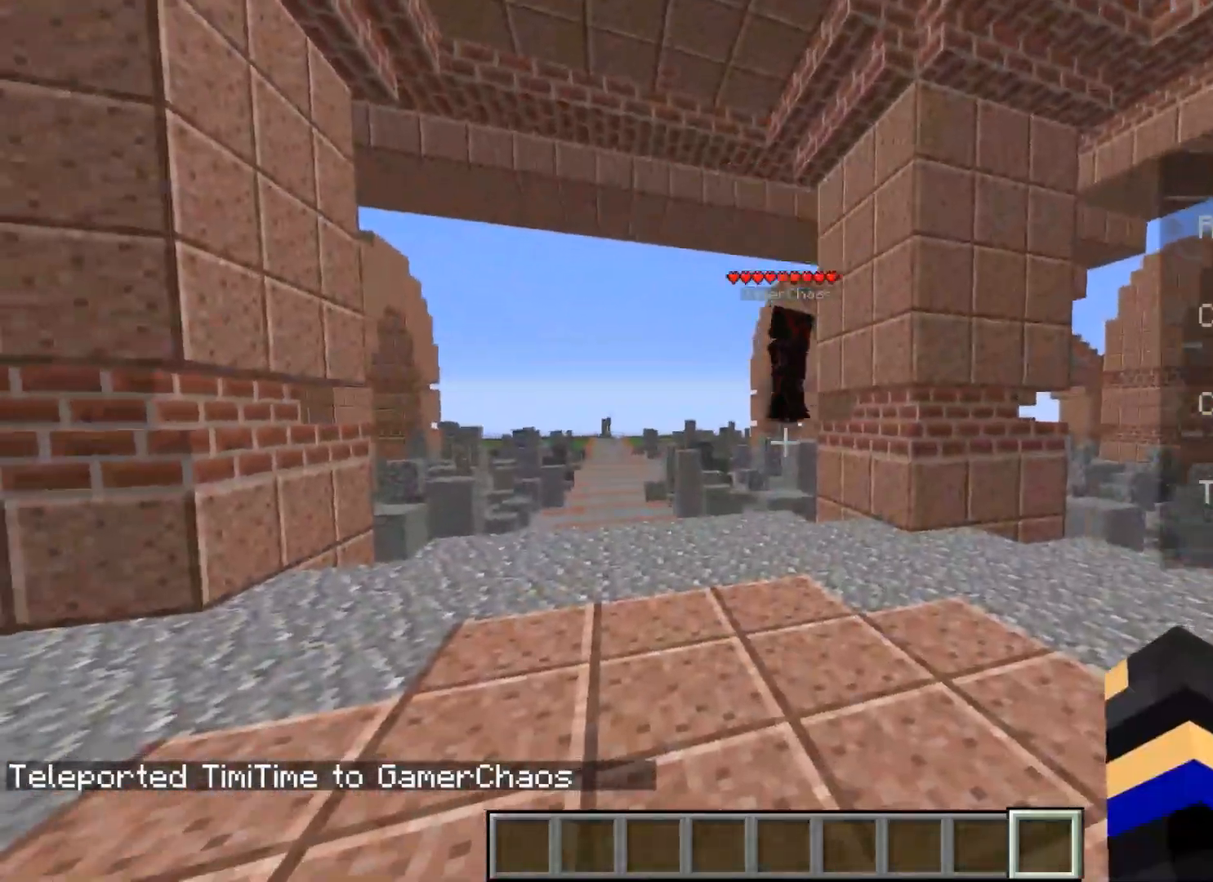
{"keys": ["w"], "mouse": [], "events": [[400, "w", "down"]]}
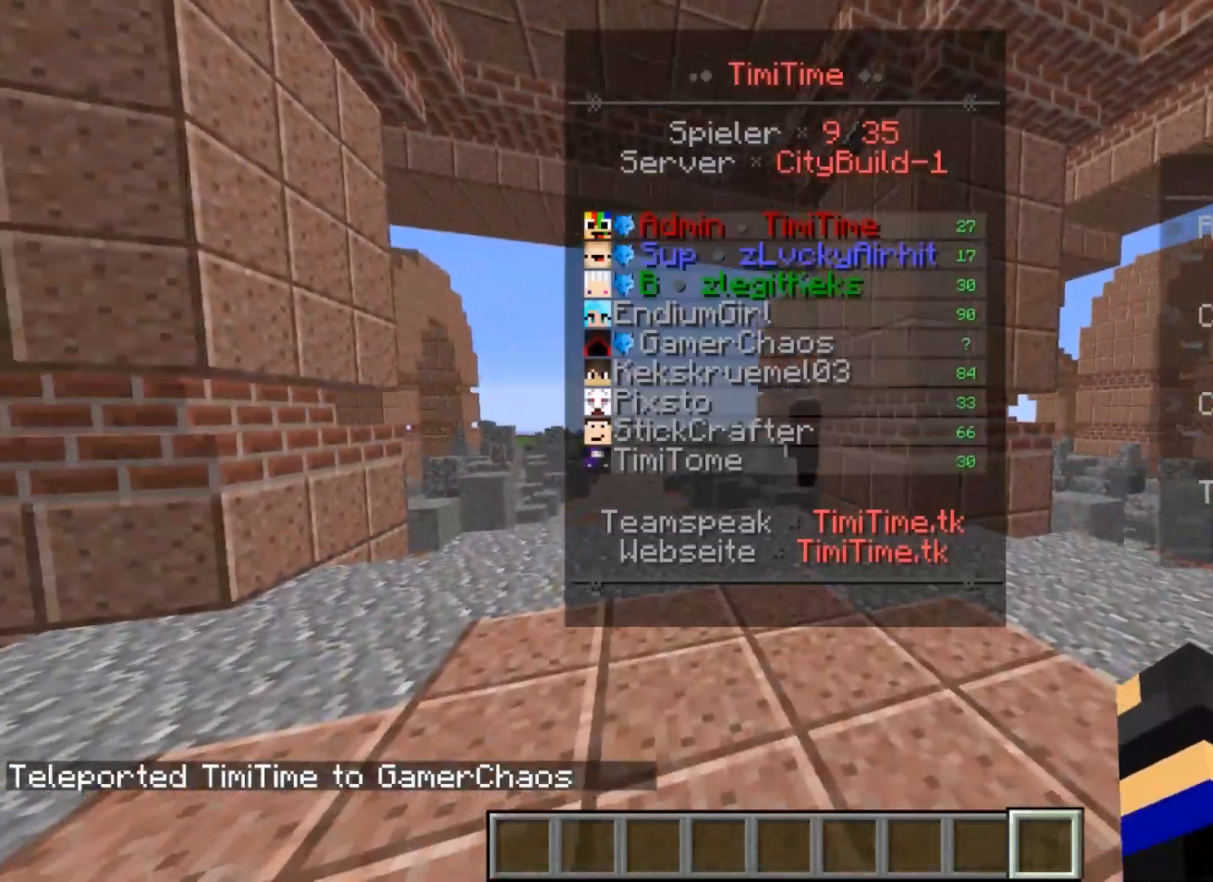
{"keys": [], "mouse": [], "events": [[300, "w", "up"]]}
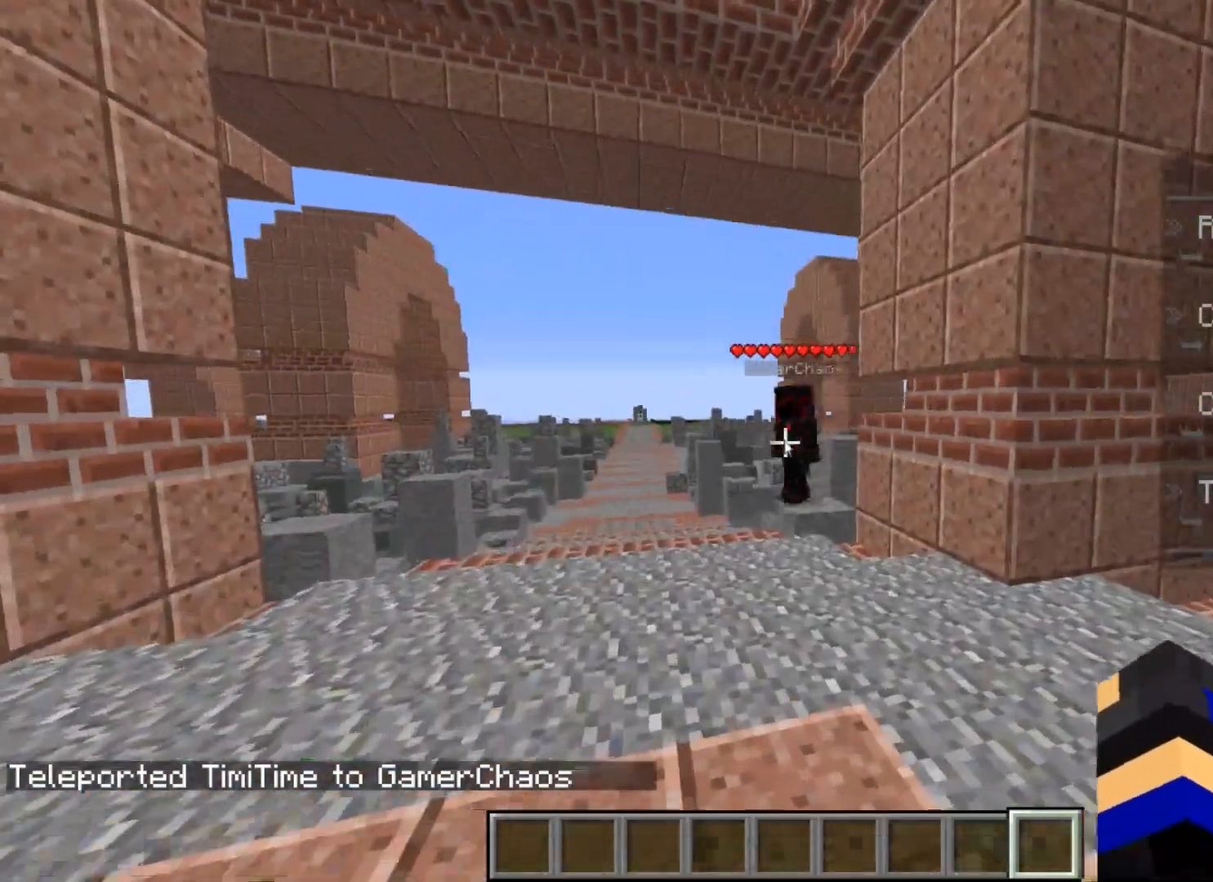
{"keys": [], "mouse": [], "events": []}